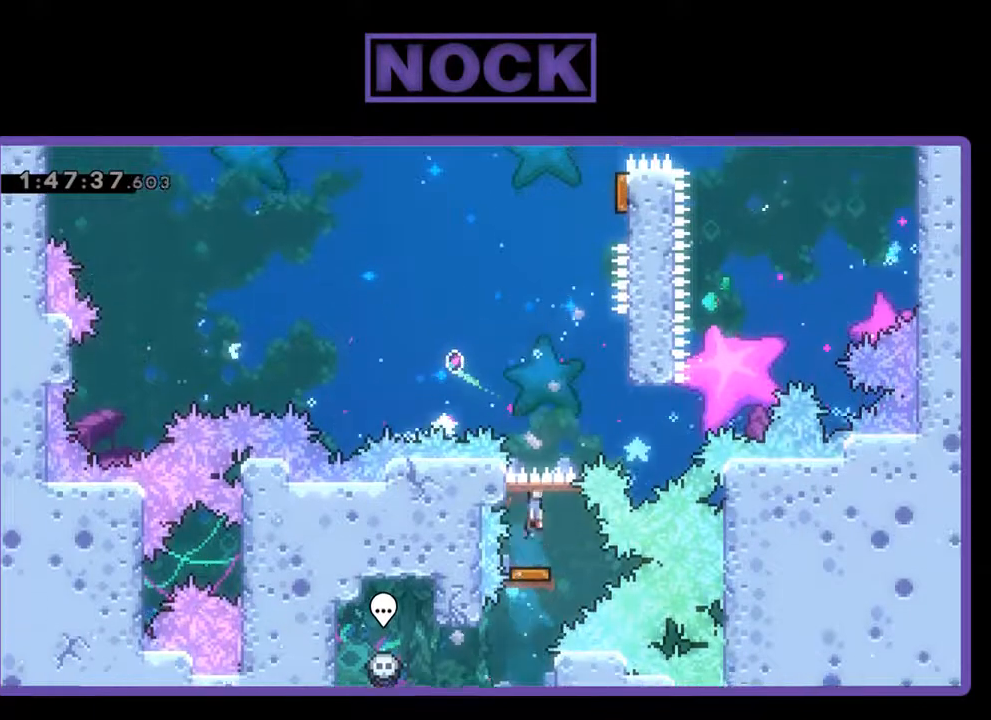
Gameplay with a controller (PlayStation layout); each line is a JSON object with the inputs held at the frame after it. "events" lists button and stick changes between this image and that frame as [ms after this image, input, new state], when the widget could be followed in between. Not read: right_stick.
{"buttons": ["CROSS"], "left_stick": "center", "events": [[367, "CROSS", "down"], [467, "DPAD_RIGHT", "up"]]}
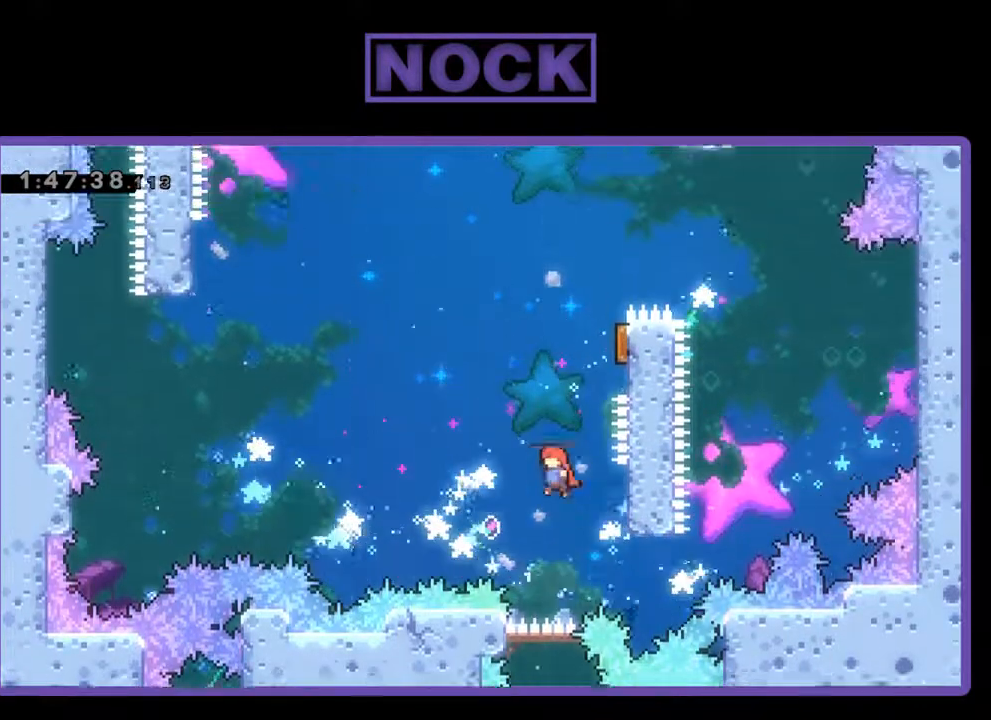
{"buttons": ["R2", "DPAD_RIGHT"], "left_stick": "center", "events": [[33, "CROSS", "up"], [167, "CIRCLE", "down"], [200, "DPAD_UP", "down"], [267, "R2", "down"], [433, "CIRCLE", "up"], [467, "DPAD_RIGHT", "down"], [500, "DPAD_UP", "up"]]}
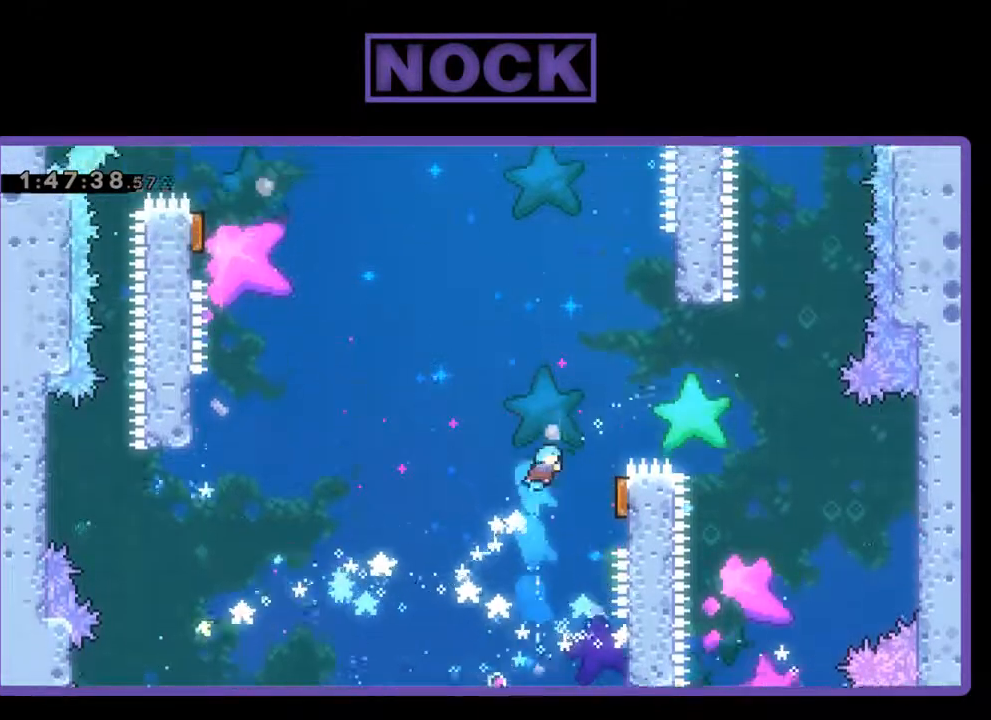
{"buttons": [], "left_stick": "center", "events": [[200, "R2", "up"], [233, "DPAD_RIGHT", "up"]]}
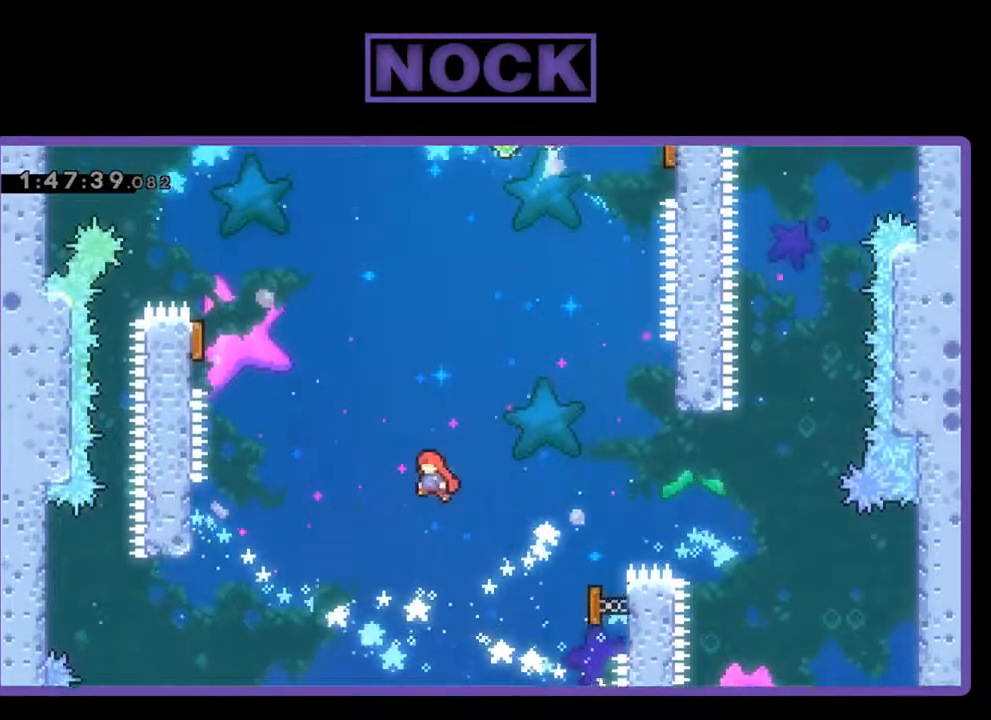
{"buttons": ["R2", "DPAD_UP", "DPAD_LEFT"], "left_stick": "center", "events": [[100, "R2", "down"], [133, "DPAD_LEFT", "down"], [267, "DPAD_LEFT", "up"], [433, "DPAD_LEFT", "down"], [467, "DPAD_UP", "down"]]}
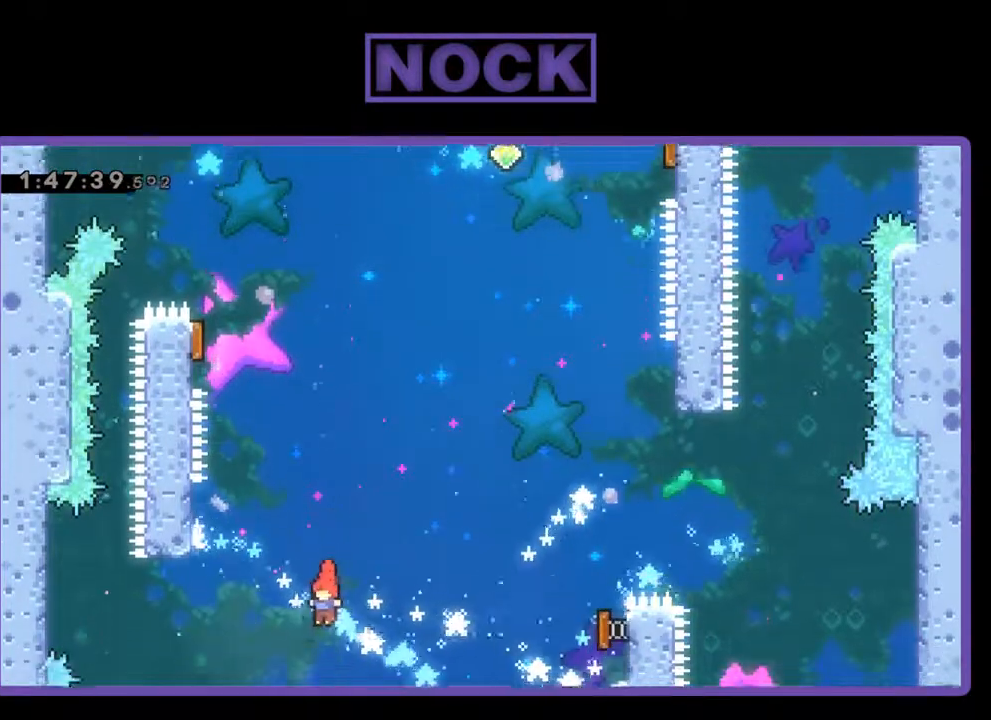
{"buttons": ["R2", "DPAD_UP"], "left_stick": "center", "events": [[100, "CIRCLE", "down"], [267, "CIRCLE", "up"], [433, "DPAD_LEFT", "up"]]}
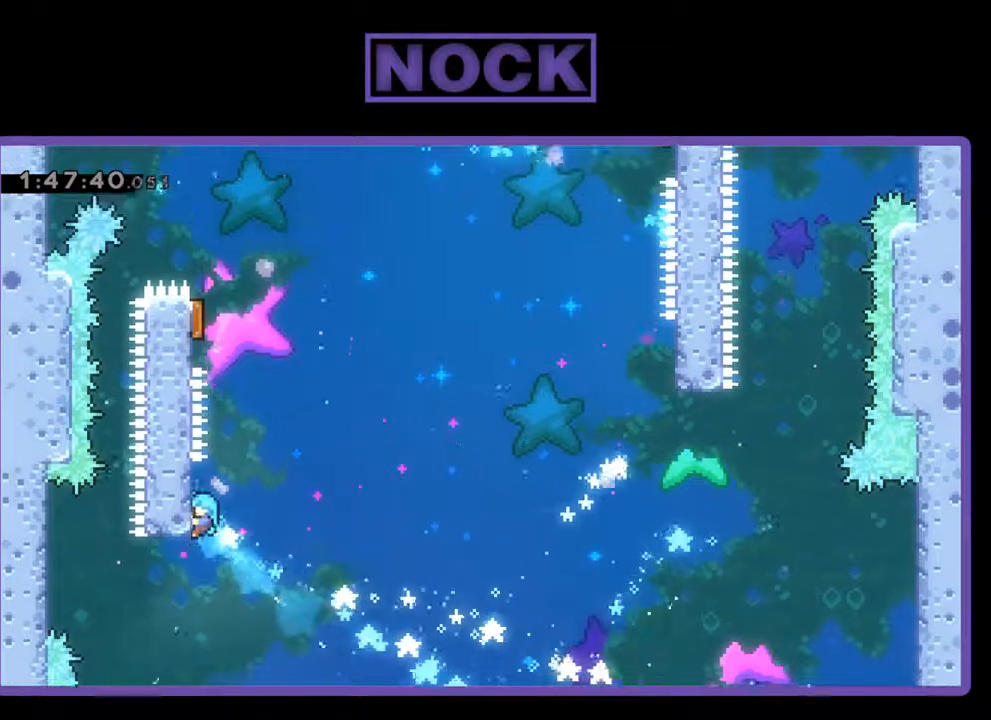
{"buttons": ["R2", "DPAD_UP", "DPAD_LEFT"], "left_stick": "center", "events": [[67, "DPAD_UP", "up"], [233, "DPAD_RIGHT", "down"], [267, "DPAD_UP", "down"], [333, "CROSS", "down"], [400, "DPAD_RIGHT", "up"], [433, "DPAD_LEFT", "down"], [500, "CROSS", "up"]]}
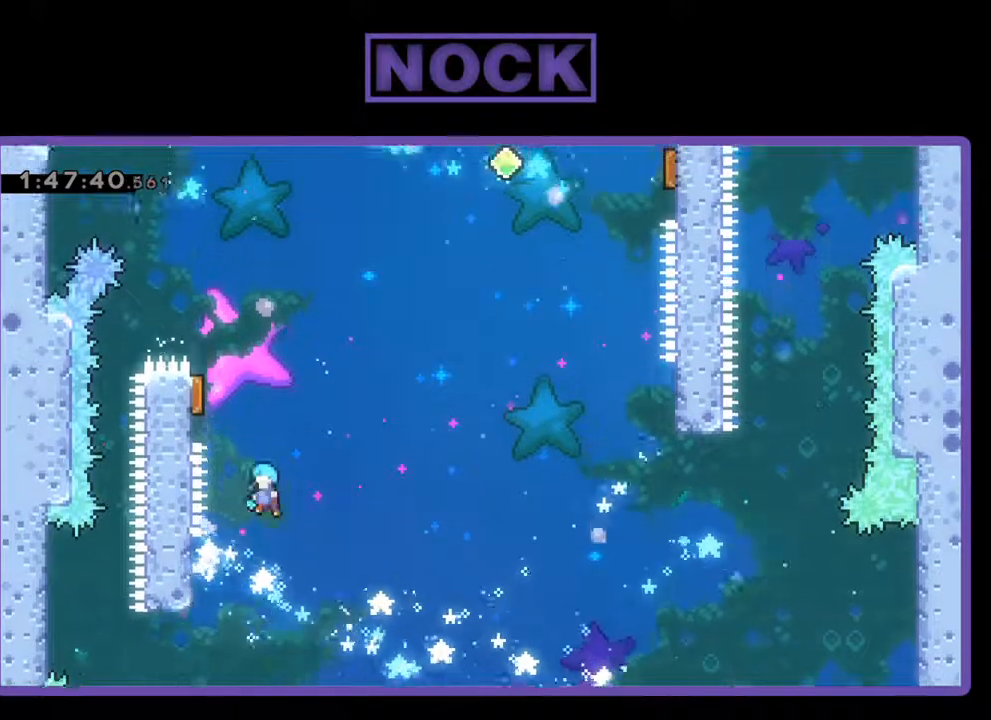
{"buttons": ["R2", "DPAD_UP", "DPAD_RIGHT"], "left_stick": "center", "events": [[400, "DPAD_LEFT", "up"], [400, "DPAD_RIGHT", "down"]]}
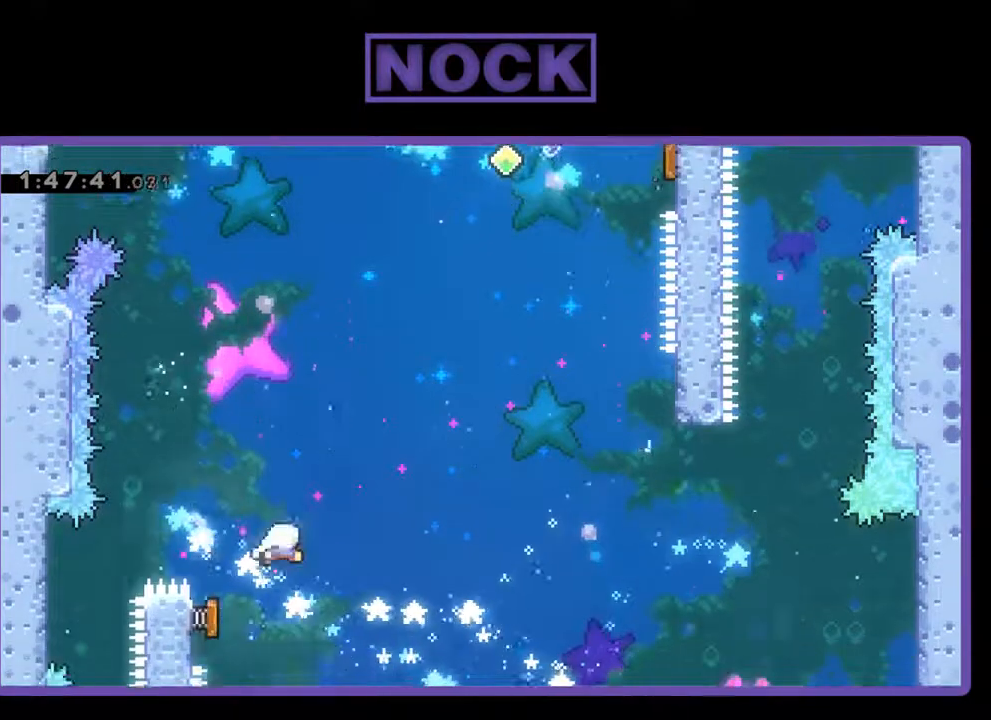
{"buttons": ["CIRCLE", "R2", "DPAD_UP", "DPAD_RIGHT"], "left_stick": "center", "events": [[500, "CIRCLE", "down"]]}
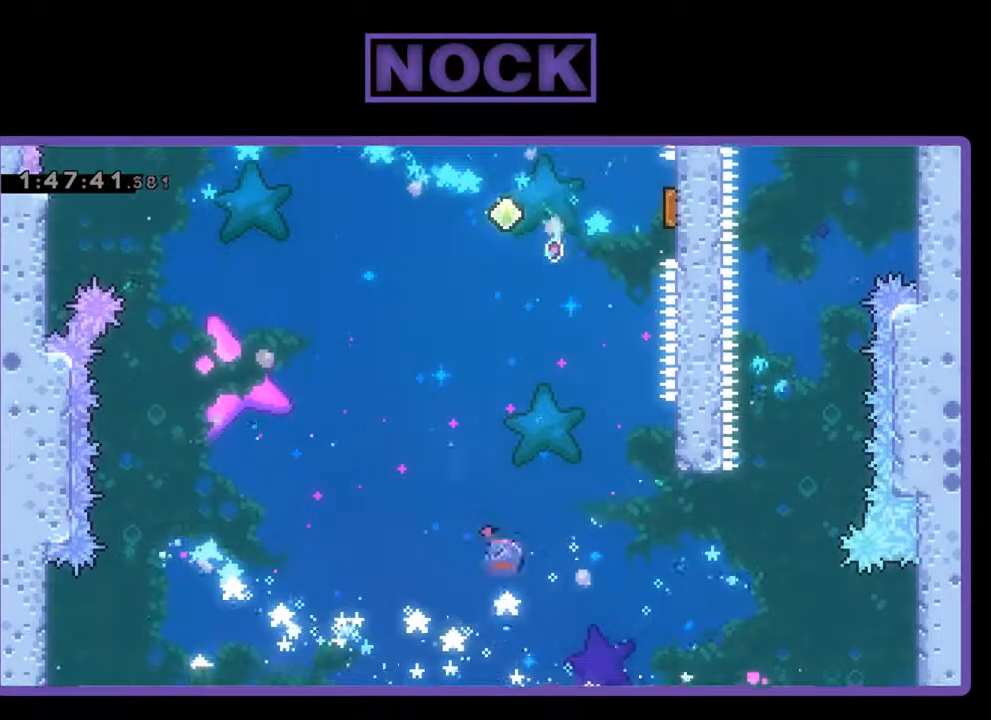
{"buttons": ["CIRCLE", "R2", "DPAD_UP", "DPAD_RIGHT"], "left_stick": "center", "events": []}
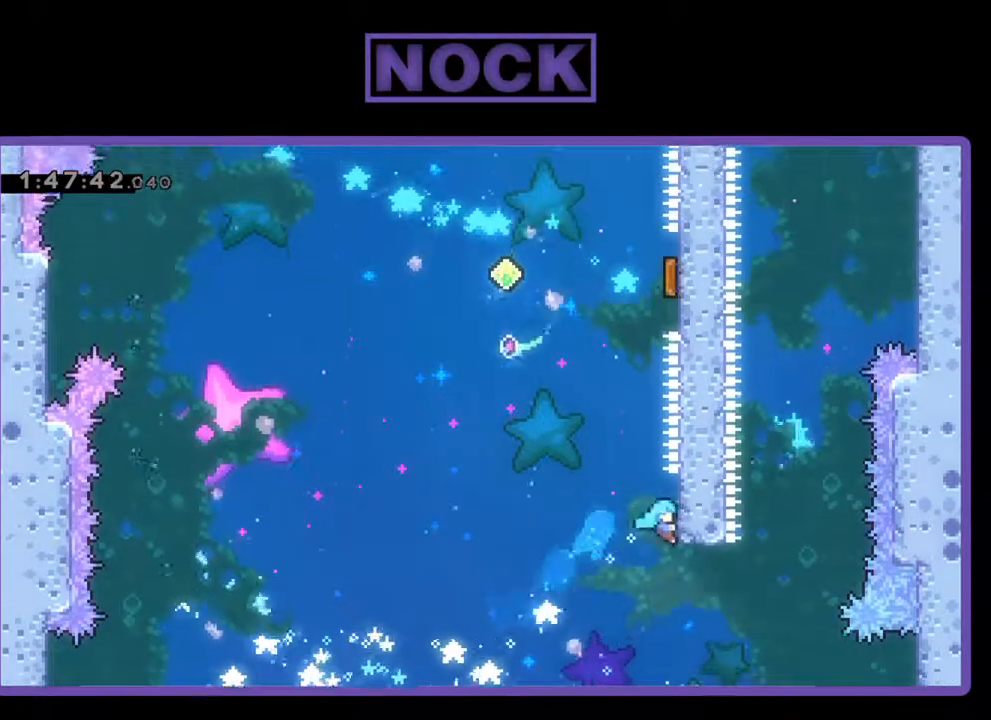
{"buttons": ["CROSS", "R2", "DPAD_UP", "DPAD_LEFT"], "left_stick": "center", "events": [[100, "CIRCLE", "up"], [100, "DPAD_RIGHT", "up"], [167, "DPAD_UP", "up"], [333, "DPAD_LEFT", "down"], [433, "DPAD_UP", "down"], [467, "CROSS", "down"]]}
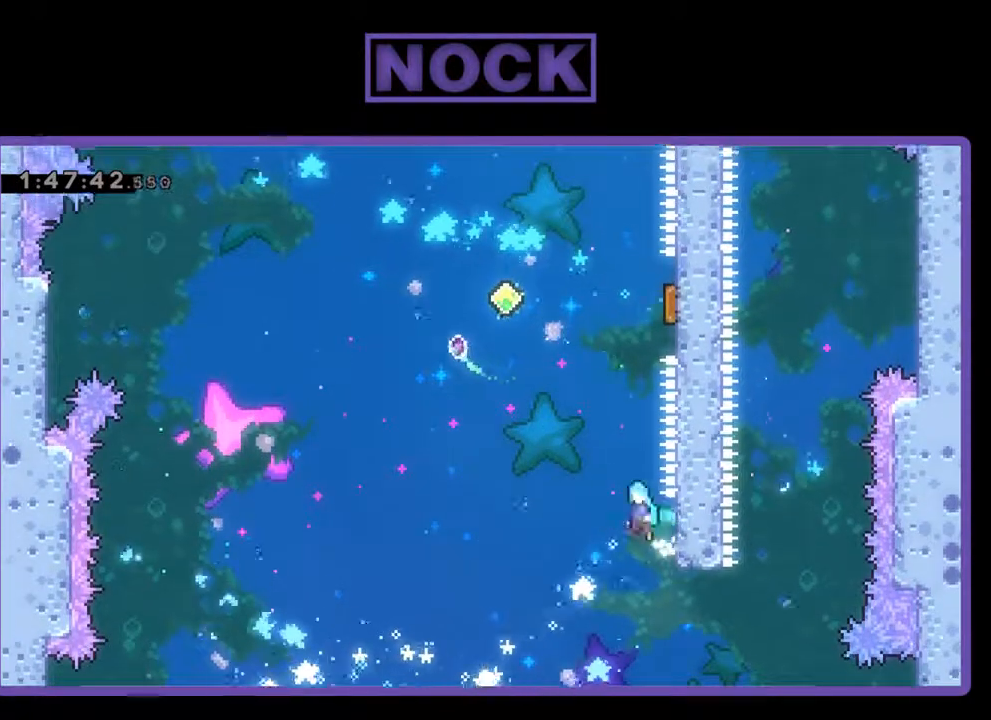
{"buttons": ["CROSS", "R2", "DPAD_UP", "DPAD_RIGHT"], "left_stick": "center", "events": [[33, "DPAD_LEFT", "up"], [67, "DPAD_RIGHT", "down"]]}
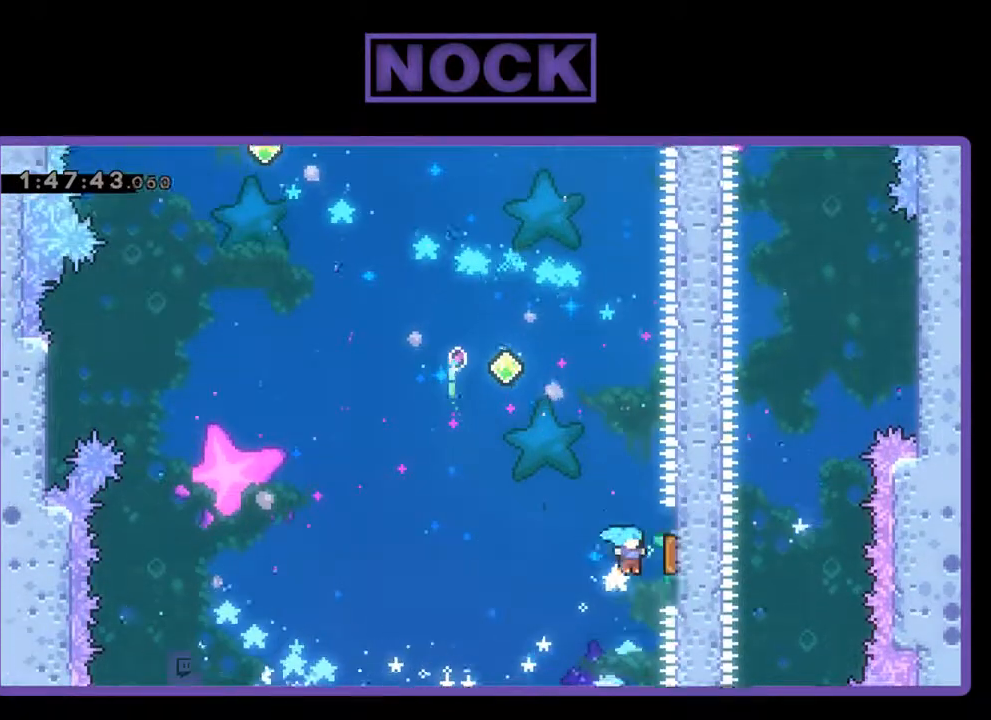
{"buttons": ["CIRCLE", "R2", "DPAD_UP"], "left_stick": "center", "events": [[200, "CROSS", "up"], [200, "DPAD_RIGHT", "up"], [433, "CIRCLE", "down"]]}
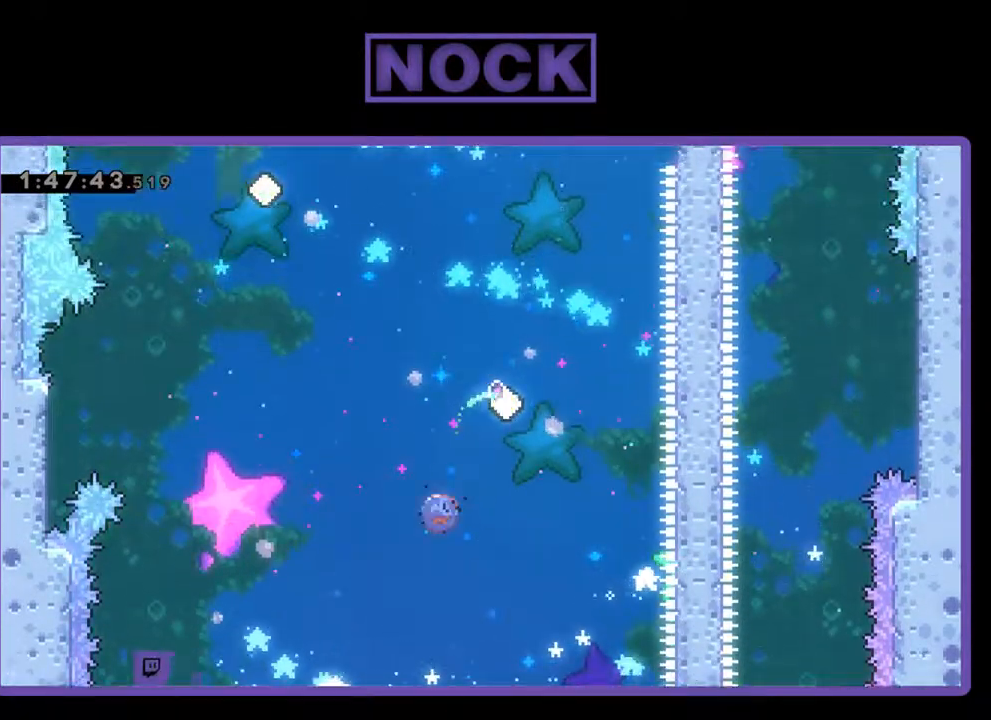
{"buttons": ["R2", "DPAD_RIGHT"], "left_stick": "center", "events": [[33, "DPAD_RIGHT", "down"], [400, "CIRCLE", "up"], [433, "DPAD_UP", "up"]]}
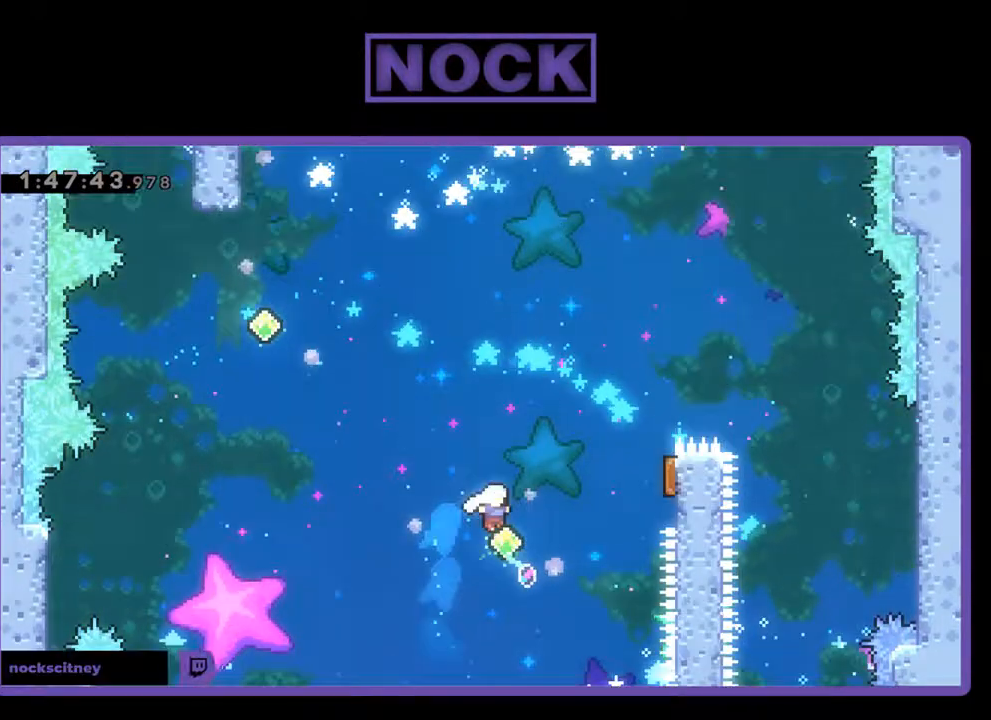
{"buttons": ["CIRCLE", "R2", "DPAD_RIGHT"], "left_stick": "center", "events": [[33, "DPAD_DOWN", "down"], [133, "DPAD_DOWN", "up"], [400, "CIRCLE", "down"]]}
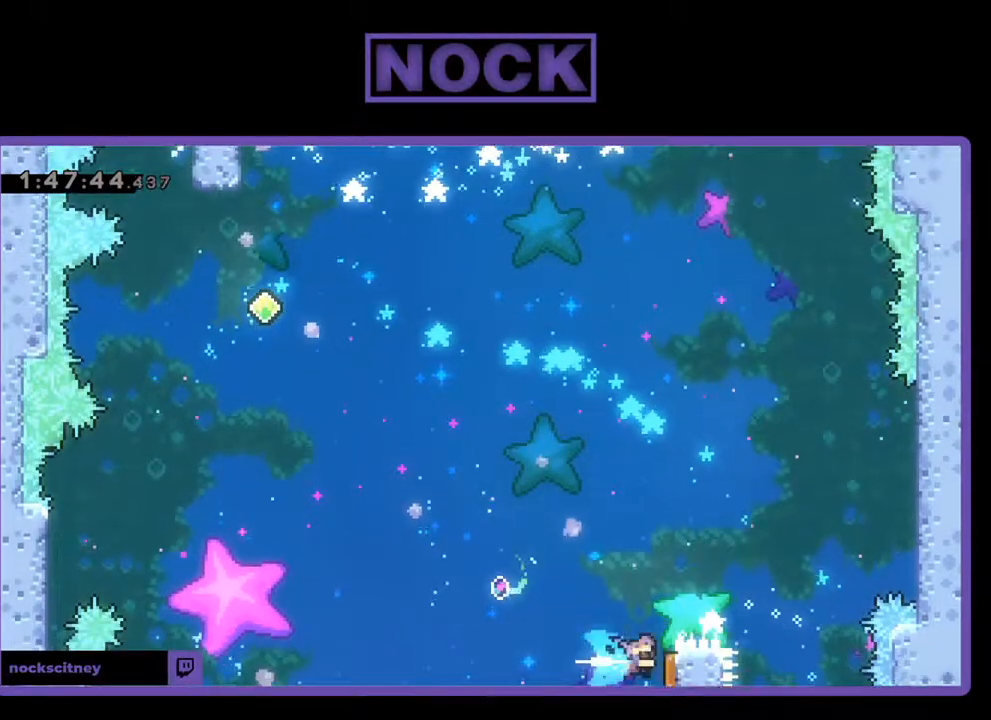
{"buttons": ["CIRCLE", "R2", "DPAD_UP", "DPAD_LEFT"], "left_stick": "center", "events": [[67, "DPAD_UP", "down"], [100, "DPAD_LEFT", "down"], [100, "DPAD_RIGHT", "up"], [200, "CIRCLE", "up"], [433, "CIRCLE", "down"]]}
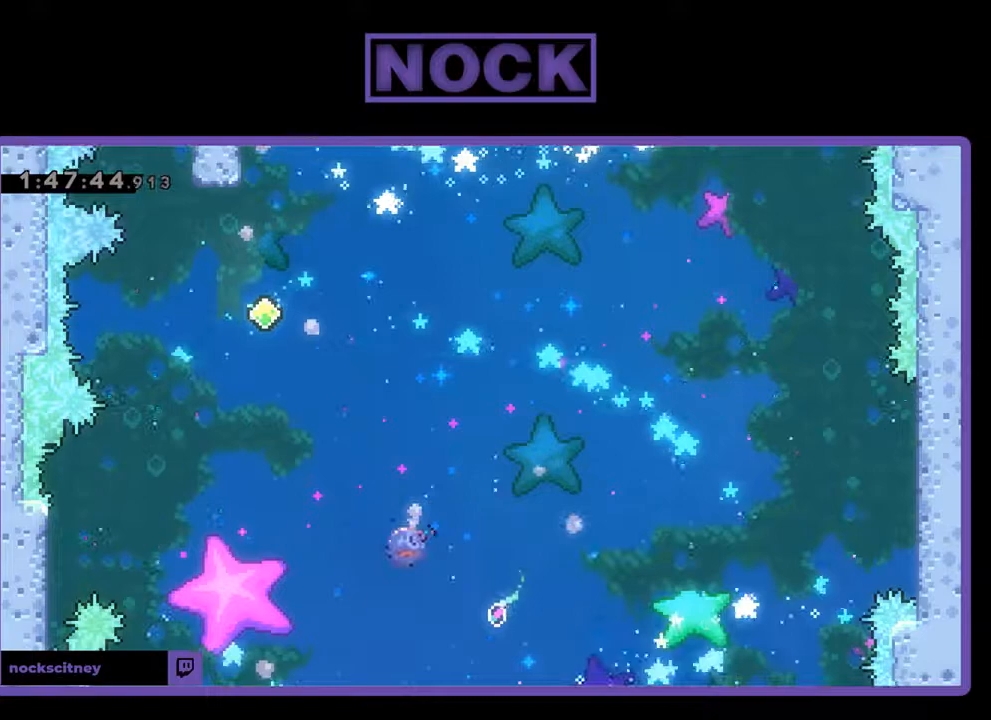
{"buttons": ["CIRCLE", "R2", "DPAD_UP", "DPAD_LEFT"], "left_stick": "center", "events": []}
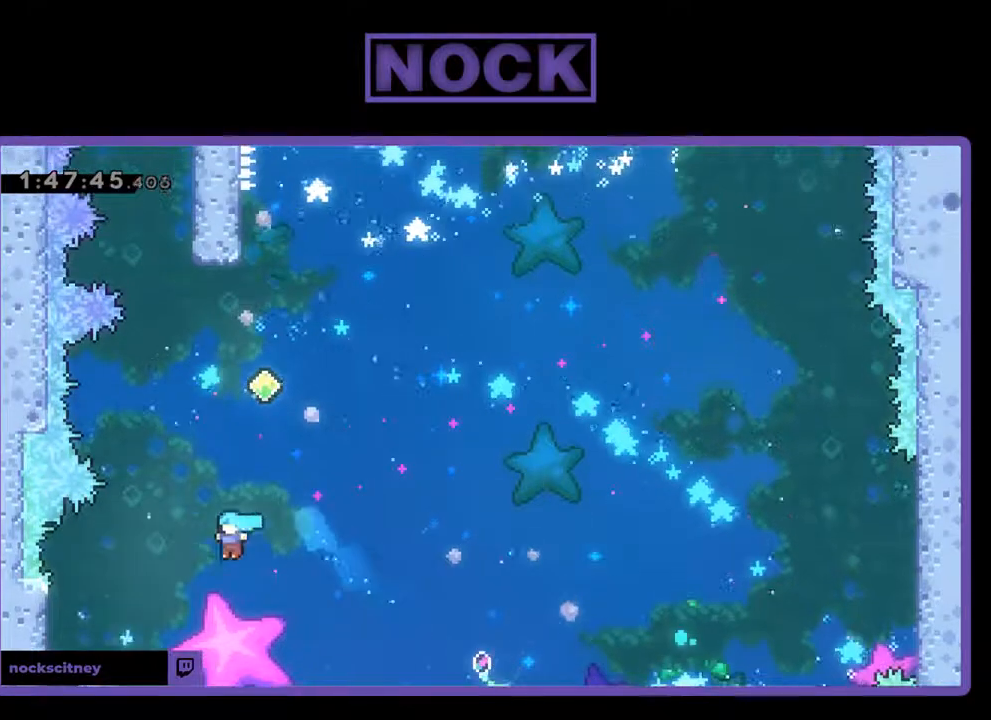
{"buttons": ["DPAD_UP", "DPAD_LEFT"], "left_stick": "center", "events": [[467, "CIRCLE", "up"], [467, "R2", "up"]]}
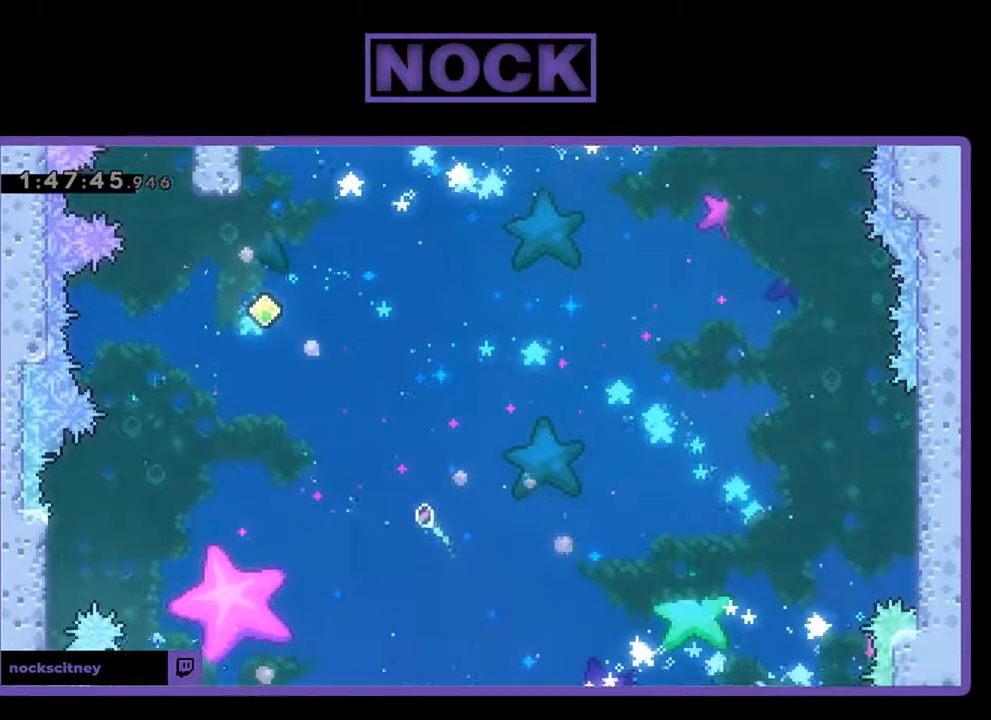
{"buttons": [], "left_stick": "center", "events": [[167, "DPAD_UP", "up"], [200, "DPAD_LEFT", "up"]]}
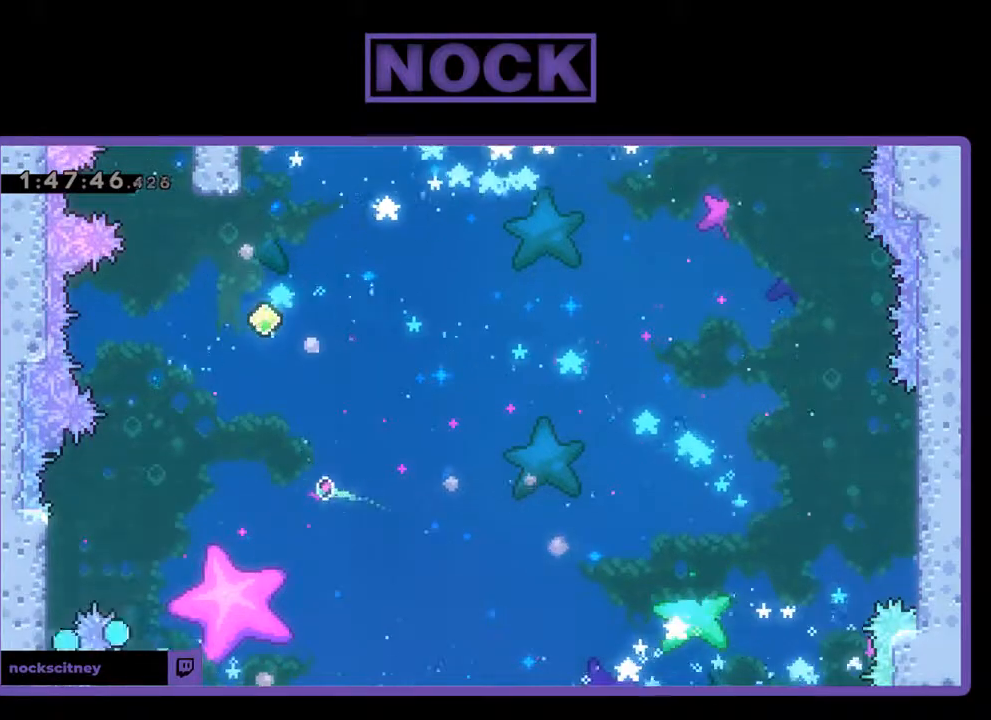
{"buttons": [], "left_stick": "center", "events": []}
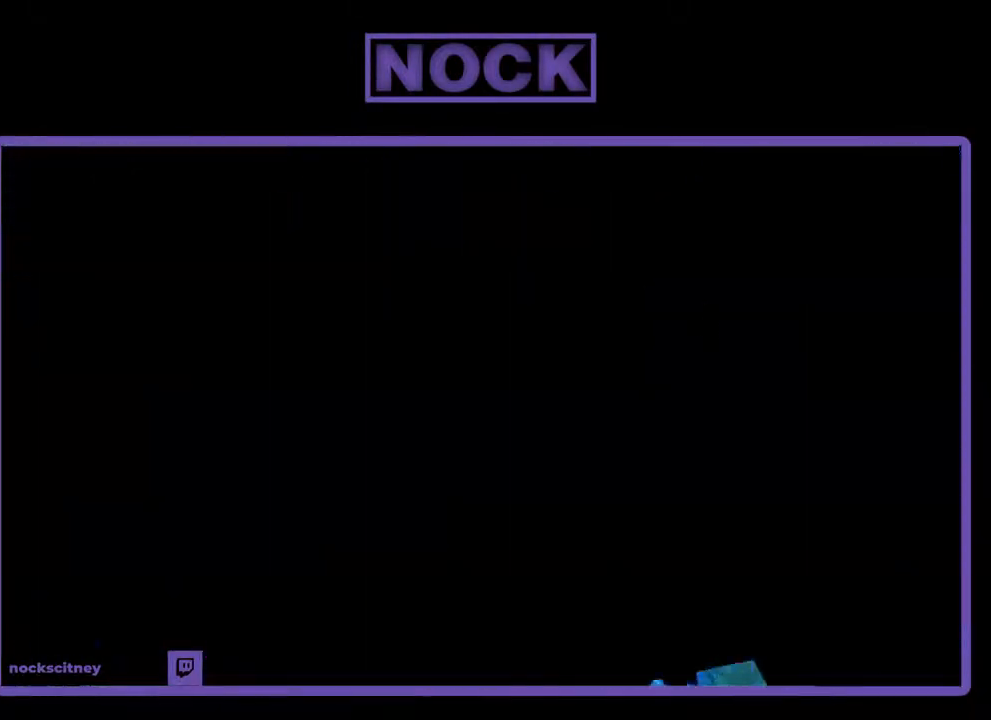
{"buttons": [], "left_stick": "center", "events": []}
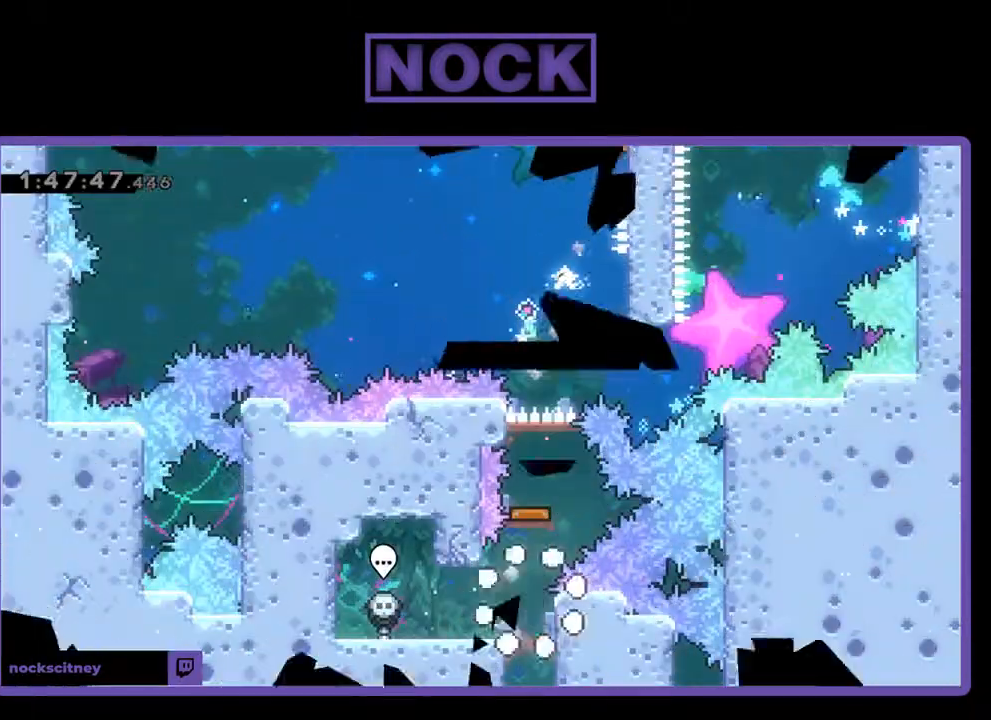
{"buttons": [], "left_stick": "center", "events": []}
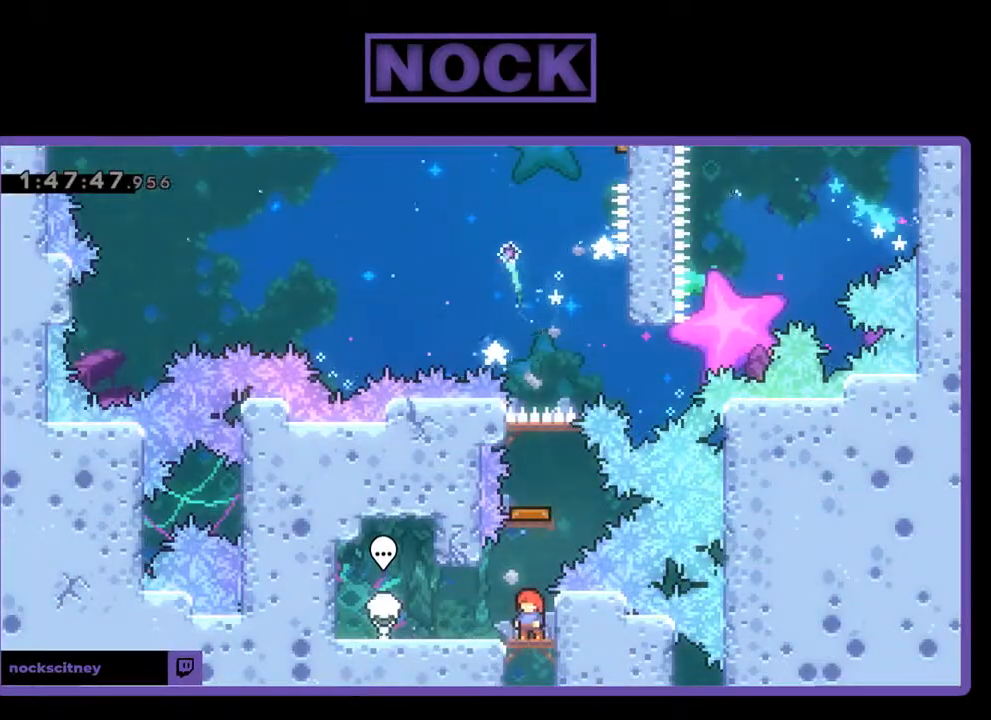
{"buttons": [], "left_stick": "center", "events": []}
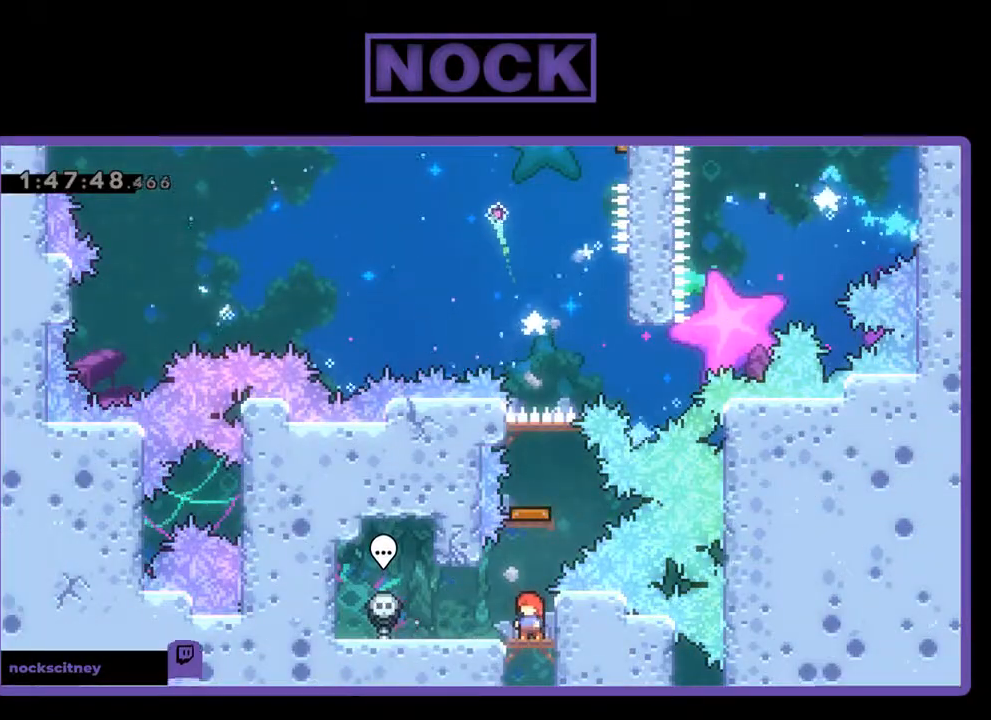
{"buttons": ["DPAD_UP"], "left_stick": "center", "events": [[167, "DPAD_UP", "down"], [200, "CIRCLE", "down"], [467, "CIRCLE", "up"]]}
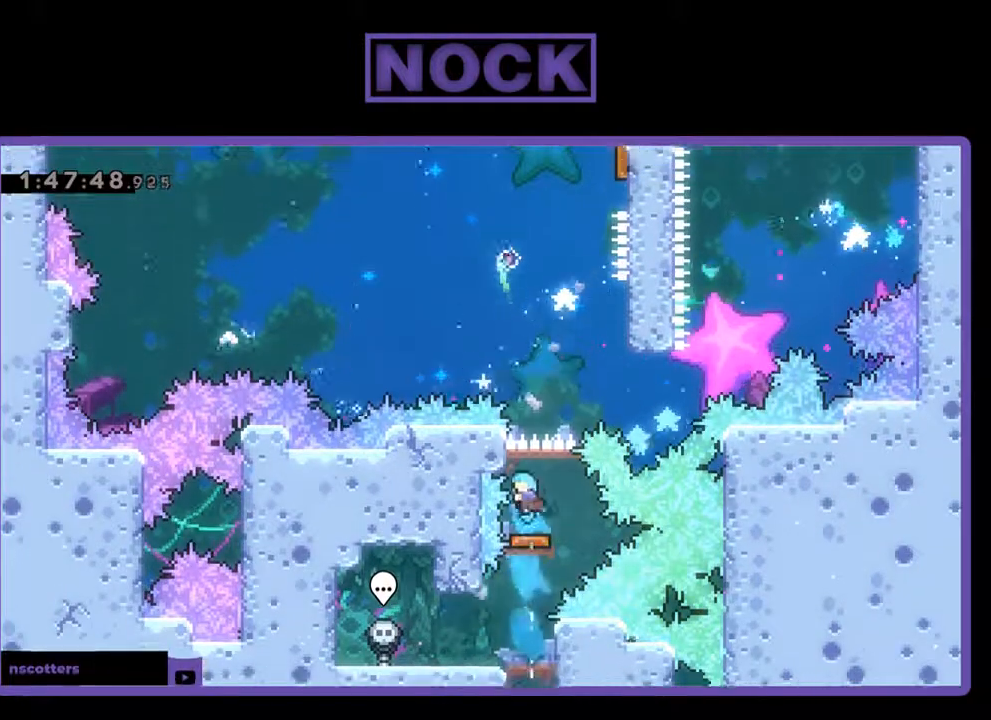
{"buttons": ["DPAD_RIGHT"], "left_stick": "center", "events": [[33, "DPAD_UP", "up"], [267, "DPAD_RIGHT", "down"]]}
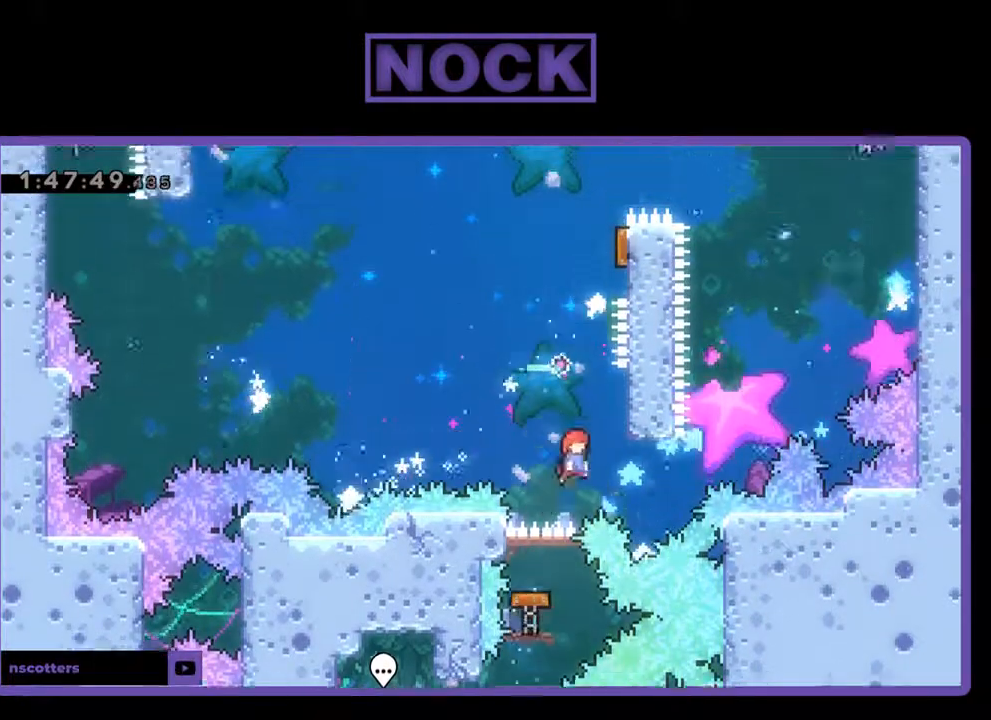
{"buttons": ["CIRCLE", "R2", "DPAD_UP"], "left_stick": "center", "events": [[167, "CROSS", "down"], [167, "DPAD_UP", "down"], [233, "DPAD_RIGHT", "up"], [367, "CROSS", "up"], [367, "R2", "down"], [433, "CIRCLE", "down"]]}
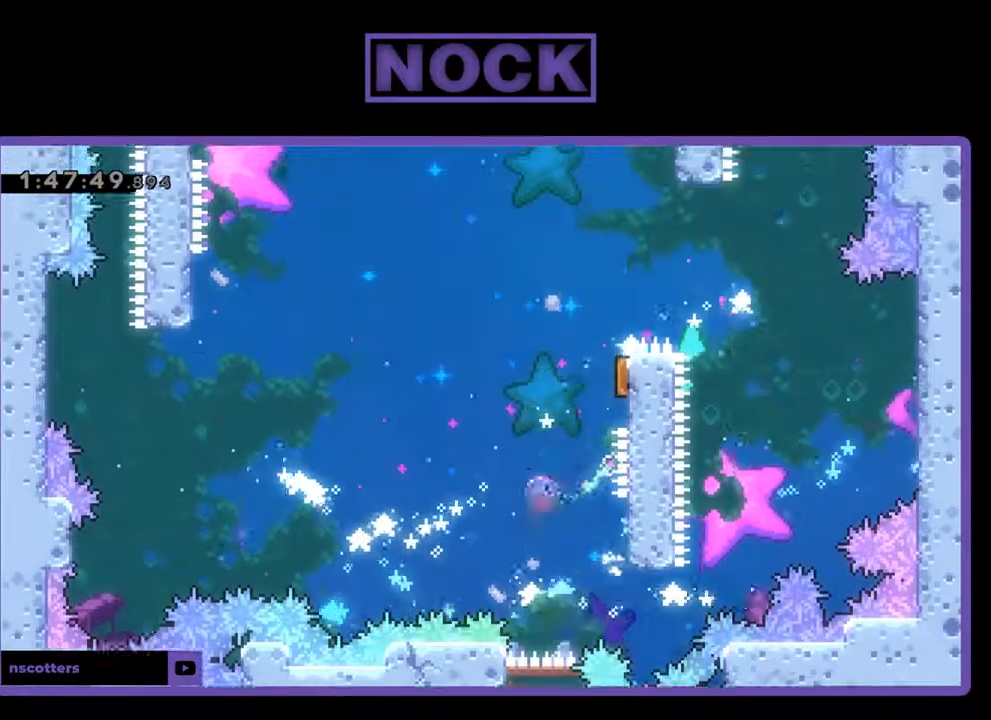
{"buttons": [], "left_stick": "center", "events": [[133, "DPAD_RIGHT", "down"], [167, "CIRCLE", "up"], [233, "DPAD_UP", "up"], [467, "R2", "up"], [500, "DPAD_RIGHT", "up"]]}
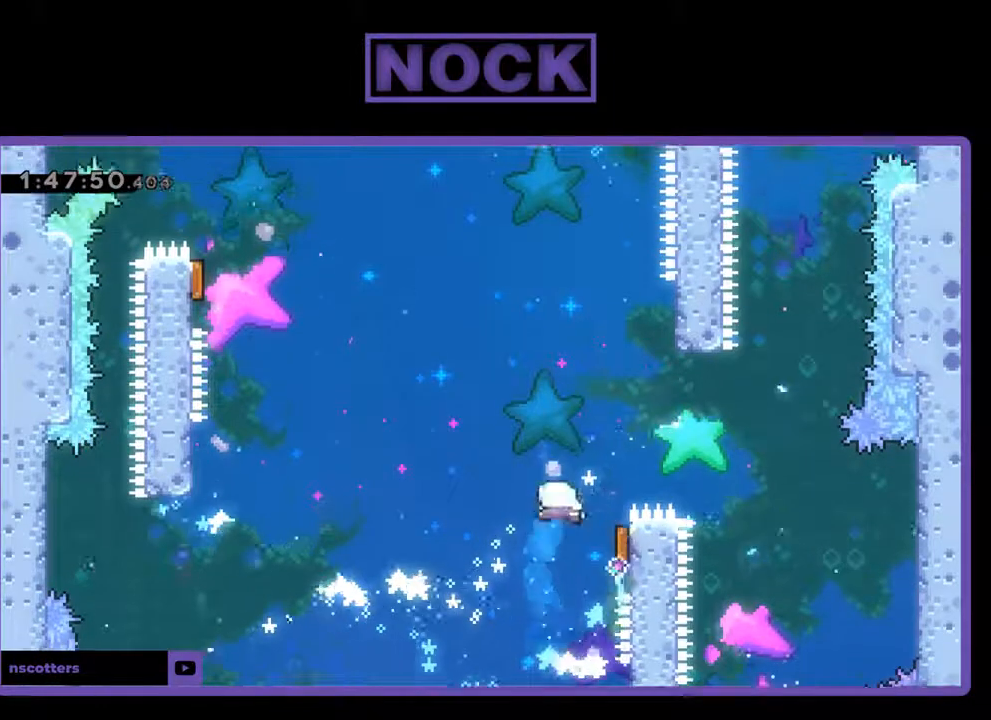
{"buttons": ["R2"], "left_stick": "center", "events": [[167, "DPAD_LEFT", "down"], [233, "R2", "down"], [400, "DPAD_LEFT", "up"]]}
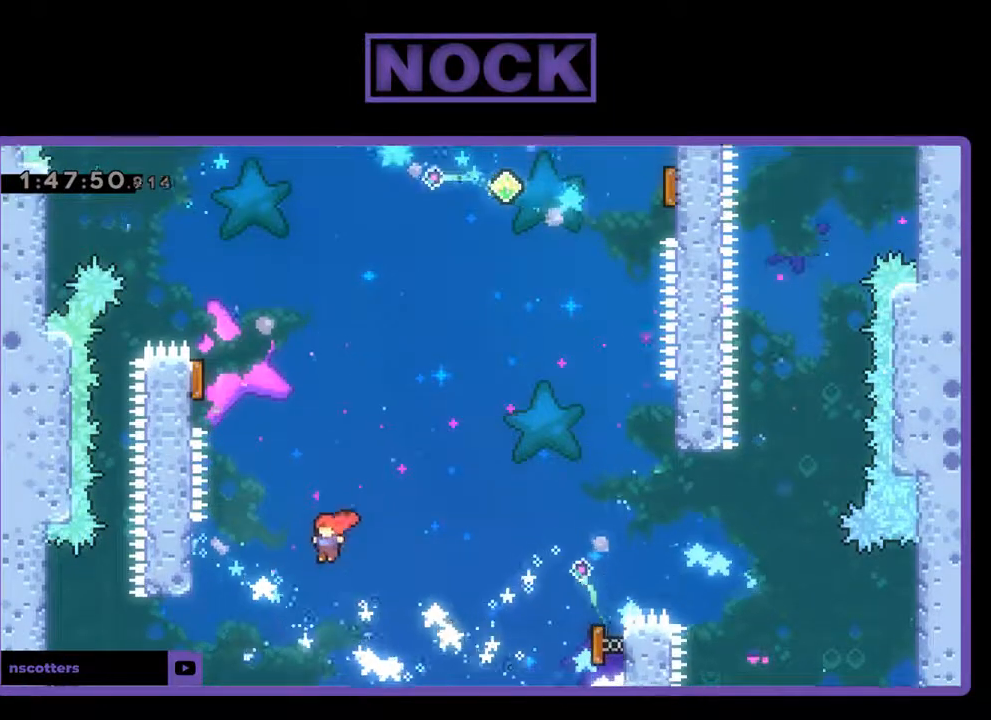
{"buttons": ["R2", "DPAD_LEFT"], "left_stick": "center", "events": [[100, "DPAD_LEFT", "down"], [100, "DPAD_UP", "down"], [233, "CIRCLE", "down"], [433, "CIRCLE", "up"], [467, "DPAD_UP", "up"]]}
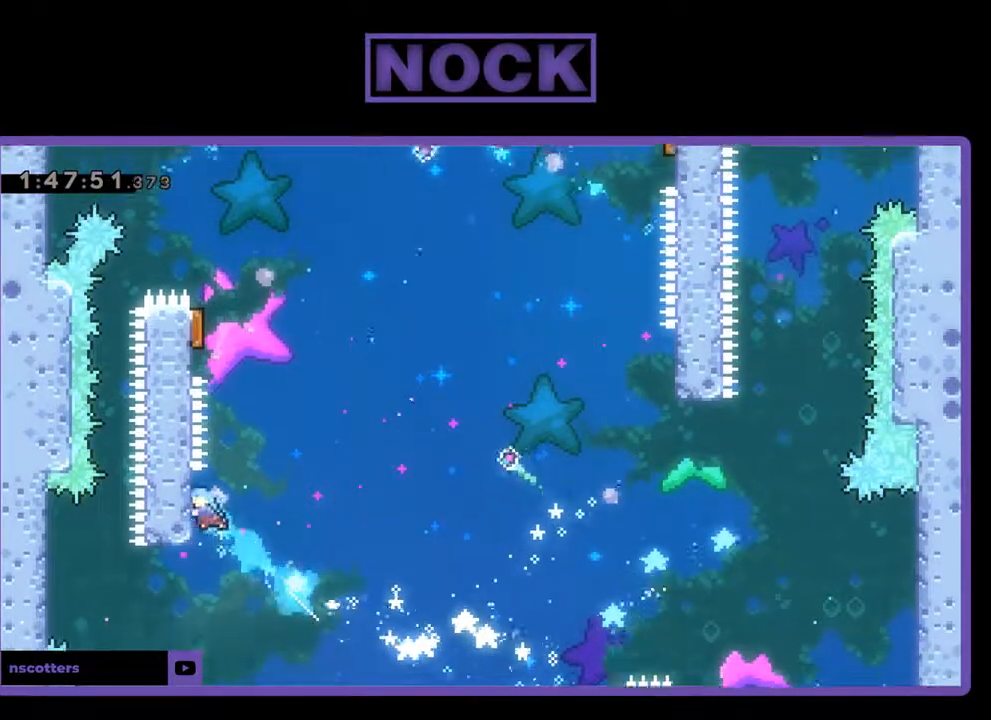
{"buttons": ["CROSS", "R2", "DPAD_UP", "DPAD_LEFT"], "left_stick": "center", "events": [[33, "DPAD_LEFT", "up"], [333, "DPAD_RIGHT", "down"], [367, "CROSS", "down"], [433, "DPAD_UP", "down"], [467, "DPAD_RIGHT", "up"], [500, "DPAD_LEFT", "down"]]}
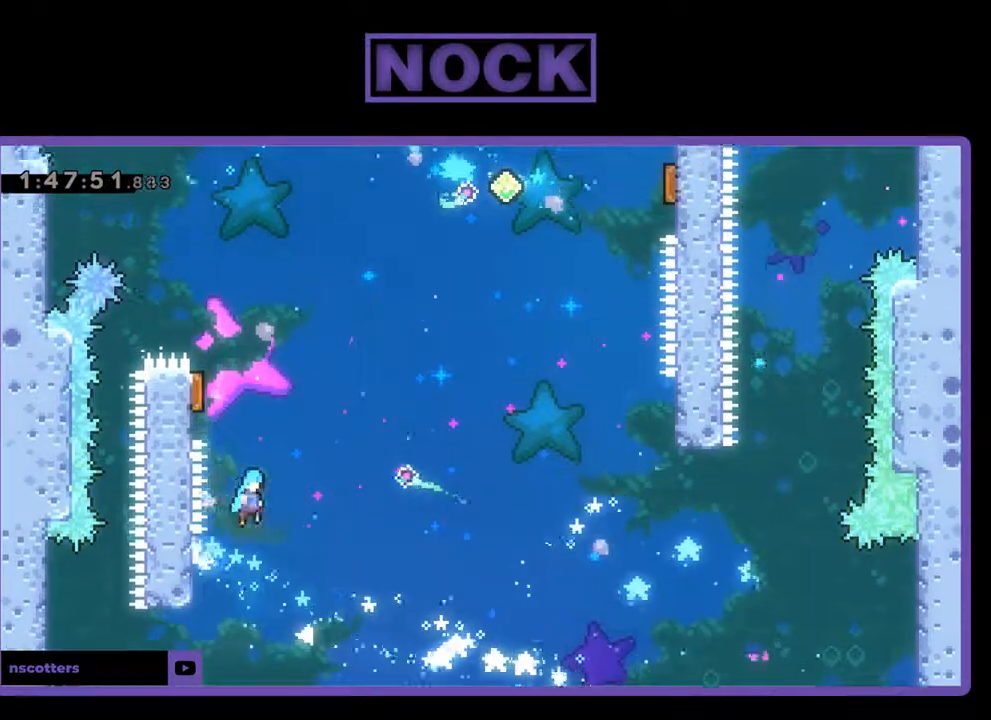
{"buttons": ["R2"], "left_stick": "center", "events": [[100, "CROSS", "up"], [433, "DPAD_UP", "up"], [467, "DPAD_LEFT", "up"], [467, "DPAD_UP", "down"], [500, "DPAD_UP", "up"]]}